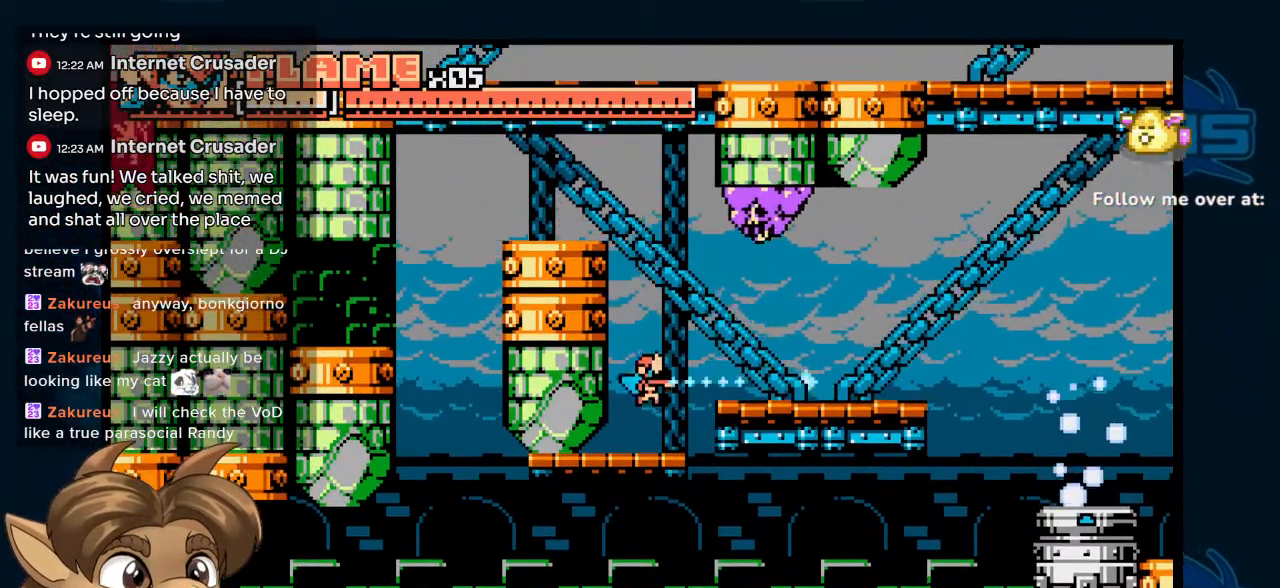
Gameplay with a controller (Nintendo layout); each line is a JSON object with the inputs held at the frame after it. "events" lists button and stick changes between this image and that frame as [ms after this image, input, new state], when the widget could be followed in between. Not read: L1 L2 L3 R2 R3.
{"buttons": ["DPAD_RIGHT"], "left_stick": "center", "right_stick": "center", "events": [[367, "DPAD_RIGHT", "down"]]}
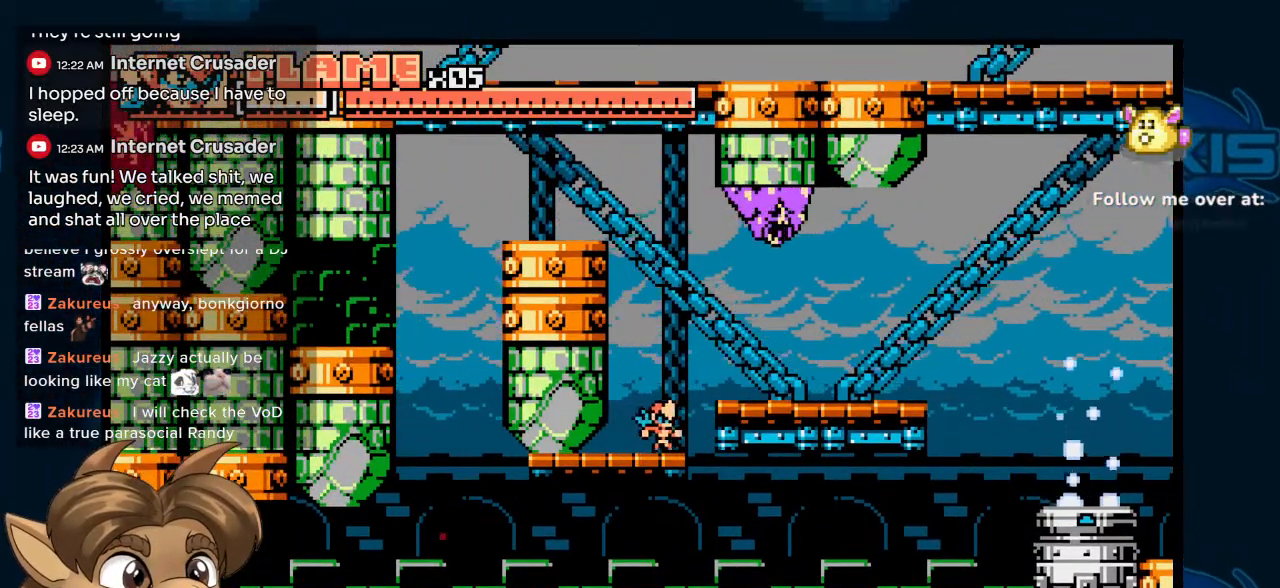
{"buttons": ["DPAD_RIGHT"], "left_stick": "center", "right_stick": "center", "events": [[250, "Y", "down"], [300, "Y", "up"]]}
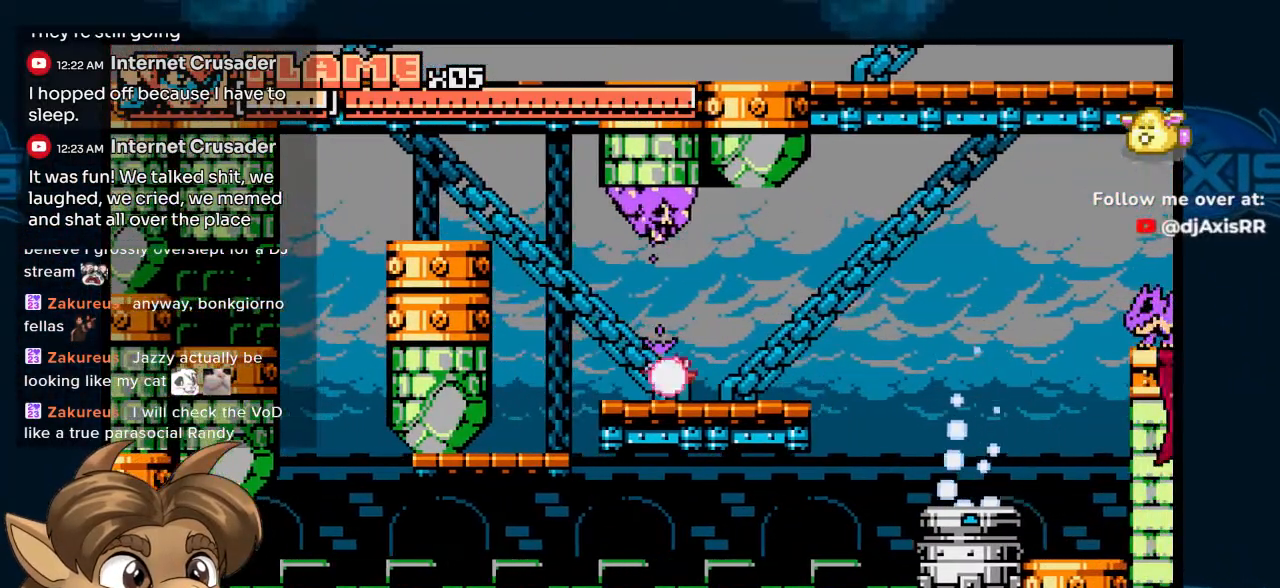
{"buttons": ["DPAD_UP", "DPAD_RIGHT"], "left_stick": "center", "right_stick": "center", "events": [[500, "DPAD_UP", "down"]]}
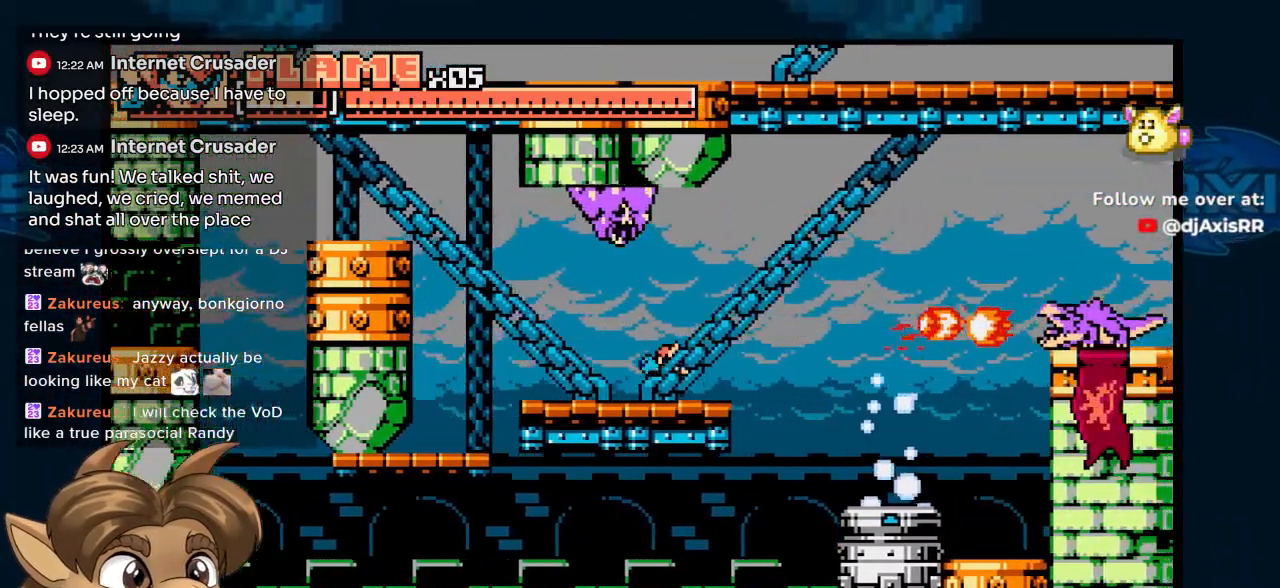
{"buttons": ["DPAD_UP", "DPAD_RIGHT"], "left_stick": "center", "right_stick": "center", "events": [[33, "DPAD_UP", "up"], [133, "DPAD_RIGHT", "up"], [417, "DPAD_RIGHT", "down"], [500, "DPAD_UP", "down"]]}
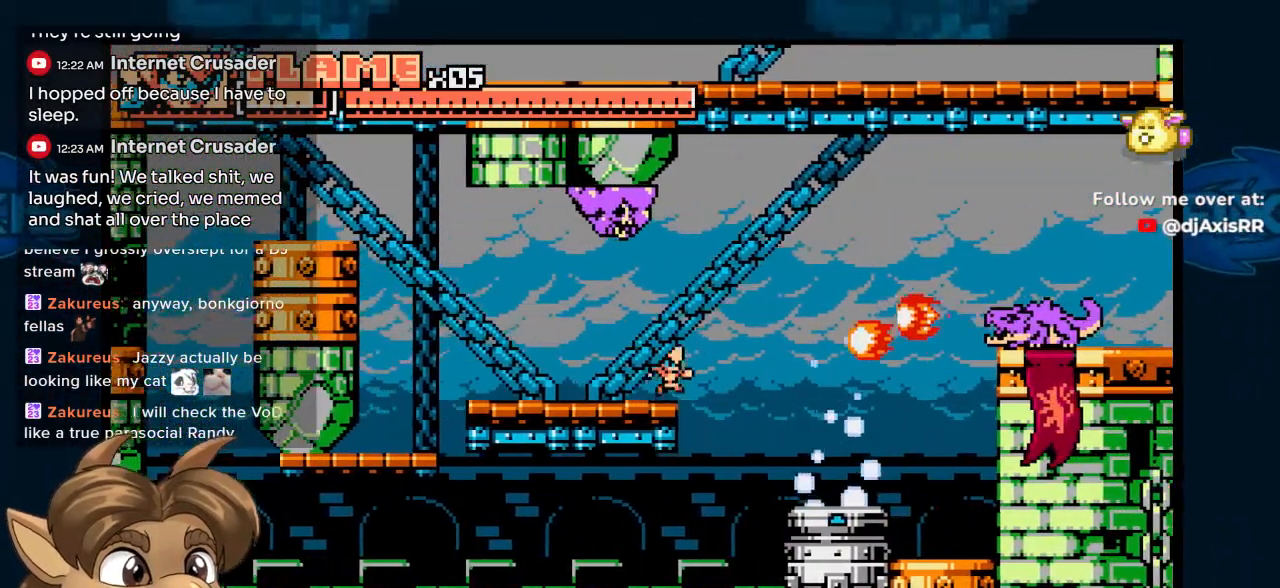
{"buttons": ["DPAD_RIGHT"], "left_stick": "center", "right_stick": "center", "events": [[50, "DPAD_UP", "up"]]}
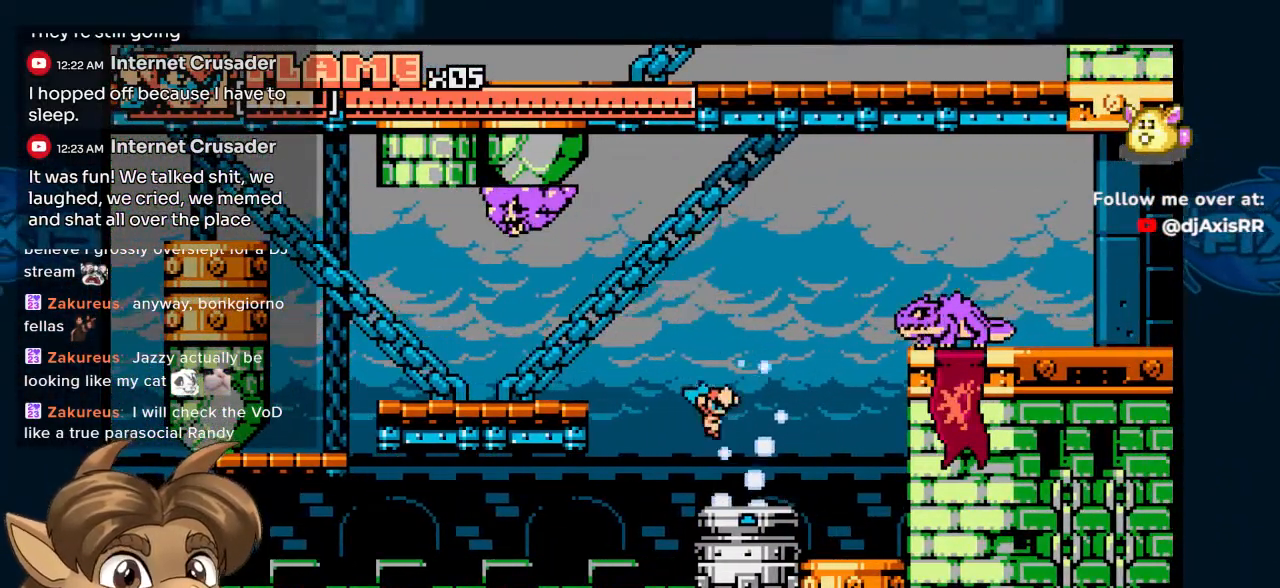
{"buttons": ["SELECT"], "left_stick": "center", "right_stick": "center", "events": [[133, "DPAD_RIGHT", "up"], [467, "SELECT", "down"]]}
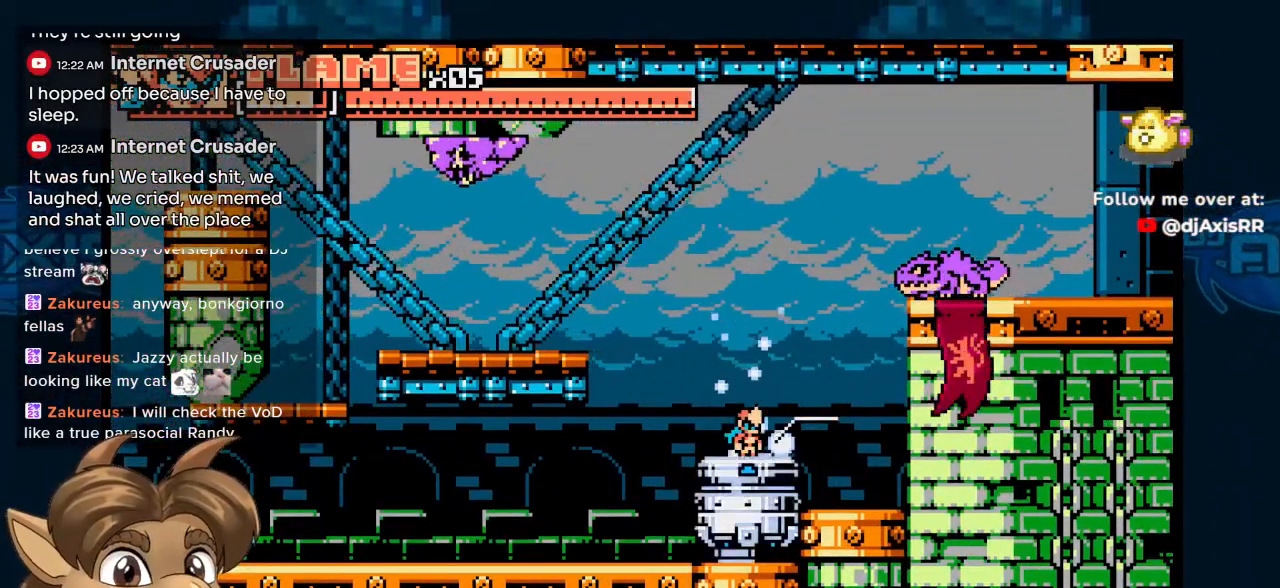
{"buttons": [], "left_stick": "center", "right_stick": "center", "events": [[83, "SELECT", "up"]]}
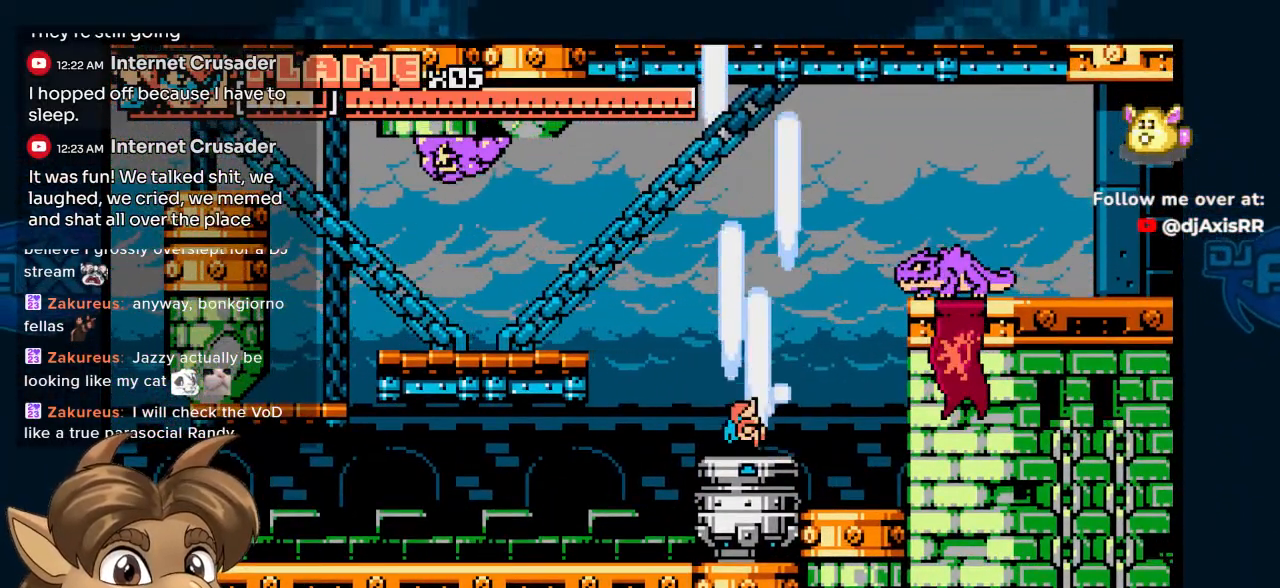
{"buttons": [], "left_stick": "center", "right_stick": "center", "events": []}
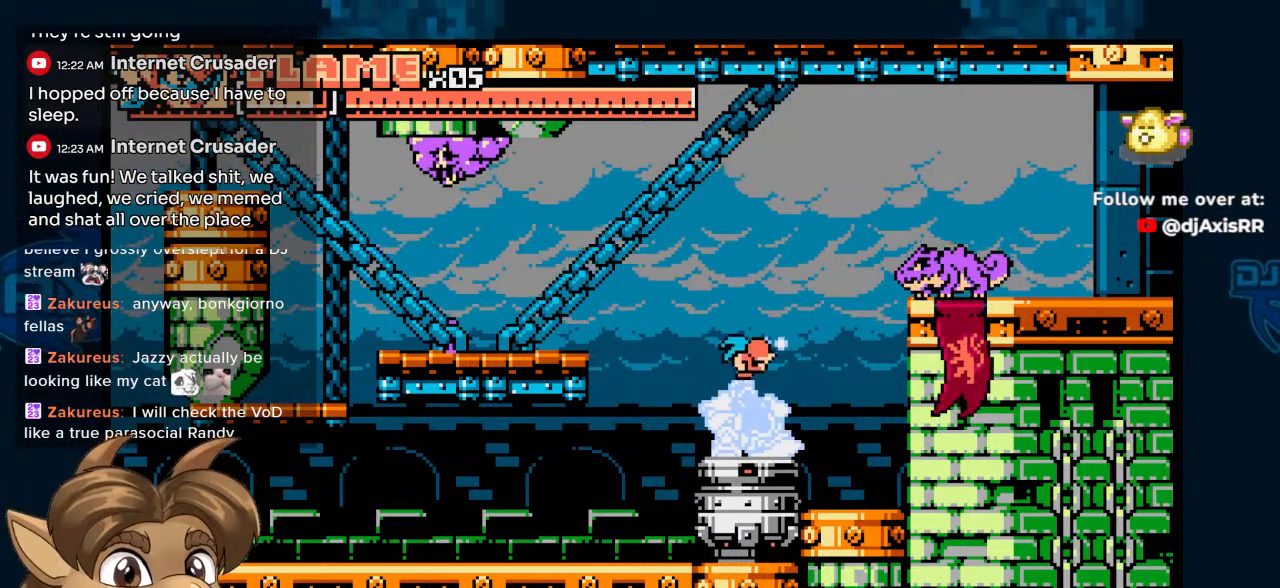
{"buttons": [], "left_stick": "center", "right_stick": "center", "events": []}
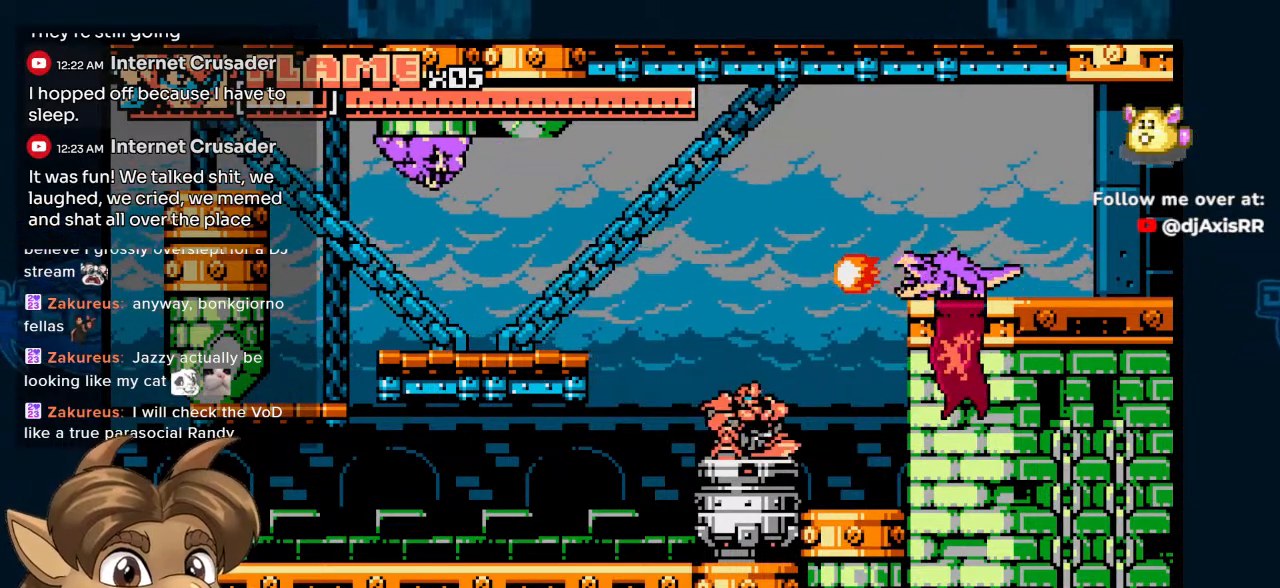
{"buttons": [], "left_stick": "center", "right_stick": "center", "events": []}
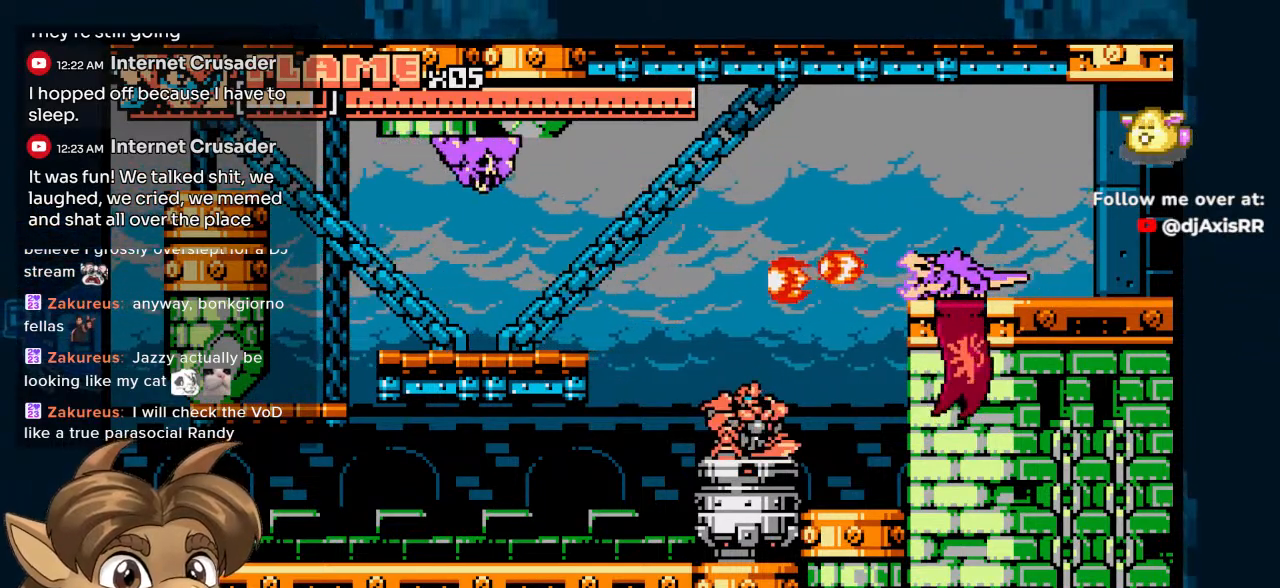
{"buttons": [], "left_stick": "center", "right_stick": "center", "events": []}
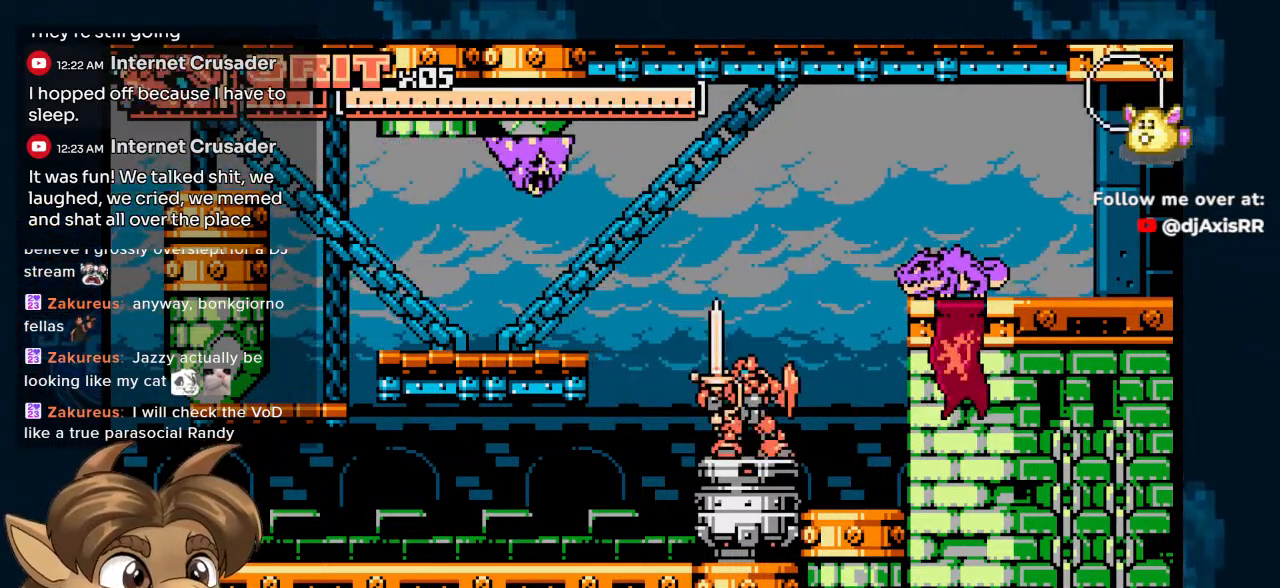
{"buttons": [], "left_stick": "center", "right_stick": "center", "events": [[283, "DPAD_RIGHT", "down"], [300, "Y", "down"], [367, "Y", "up"], [400, "DPAD_RIGHT", "up"]]}
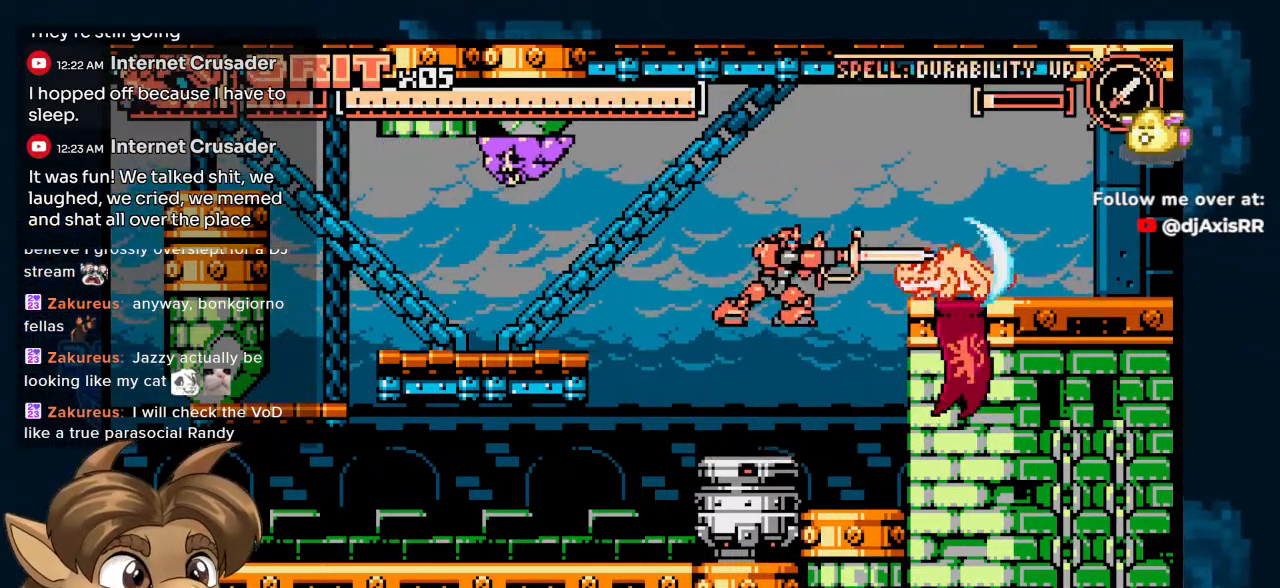
{"buttons": [], "left_stick": "center", "right_stick": "center", "events": [[400, "Y", "down"], [450, "Y", "up"]]}
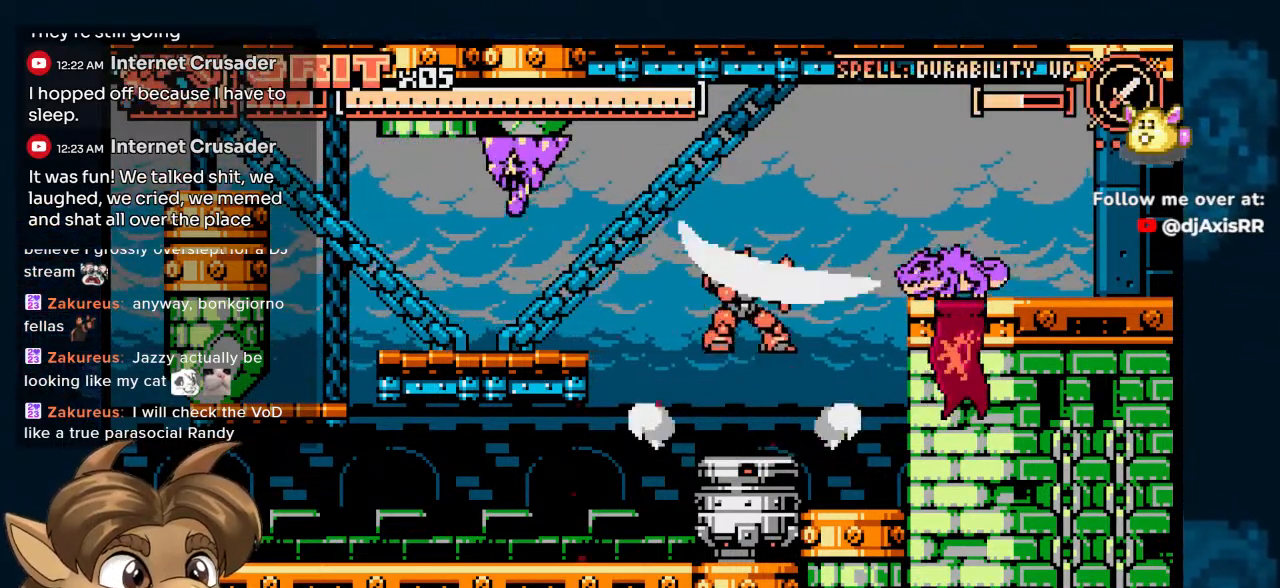
{"buttons": [], "left_stick": "center", "right_stick": "center", "events": []}
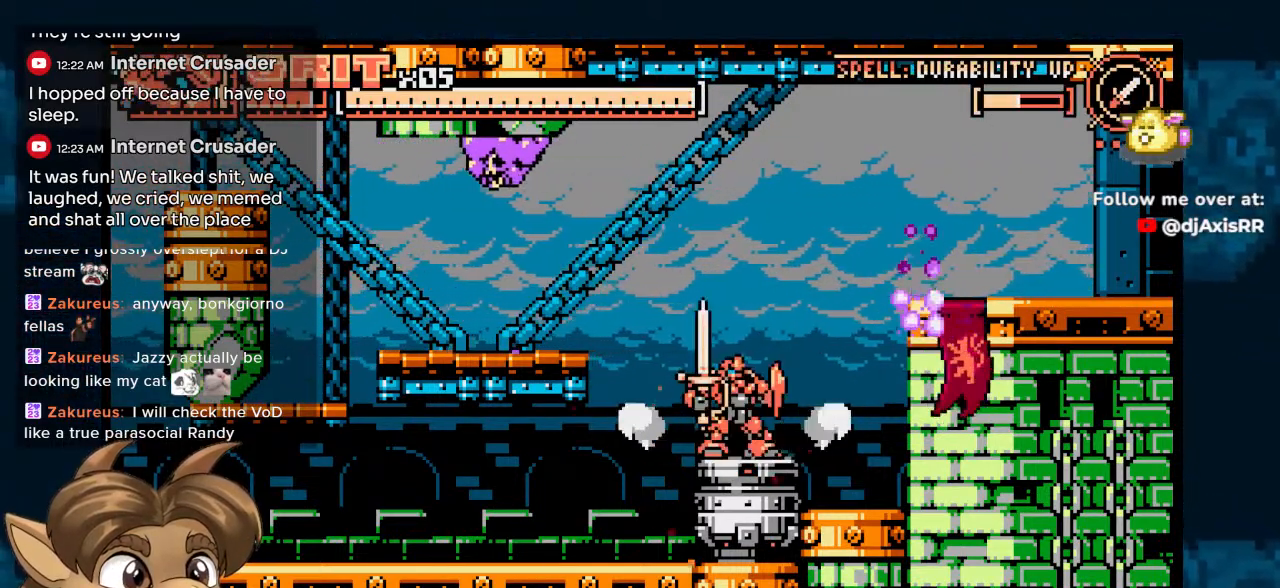
{"buttons": ["Y", "DPAD_UP", "DPAD_RIGHT"], "left_stick": "center", "right_stick": "center", "events": [[167, "DPAD_RIGHT", "down"], [417, "DPAD_UP", "down"], [500, "Y", "down"]]}
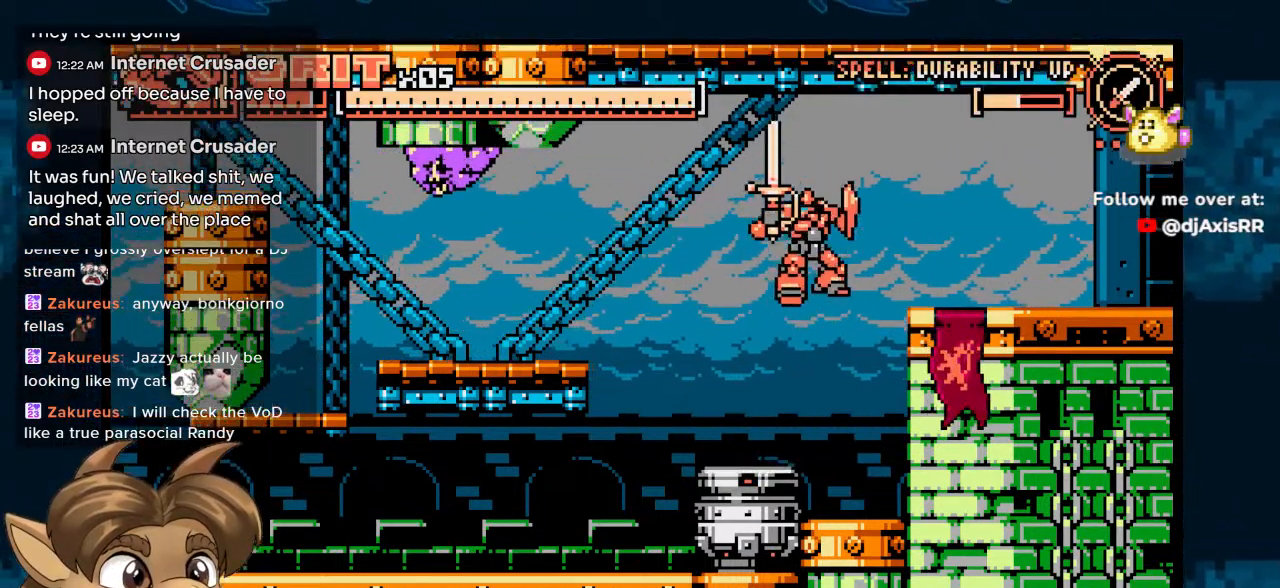
{"buttons": ["DPAD_RIGHT"], "left_stick": "center", "right_stick": "center", "events": [[183, "DPAD_UP", "up"], [183, "Y", "up"]]}
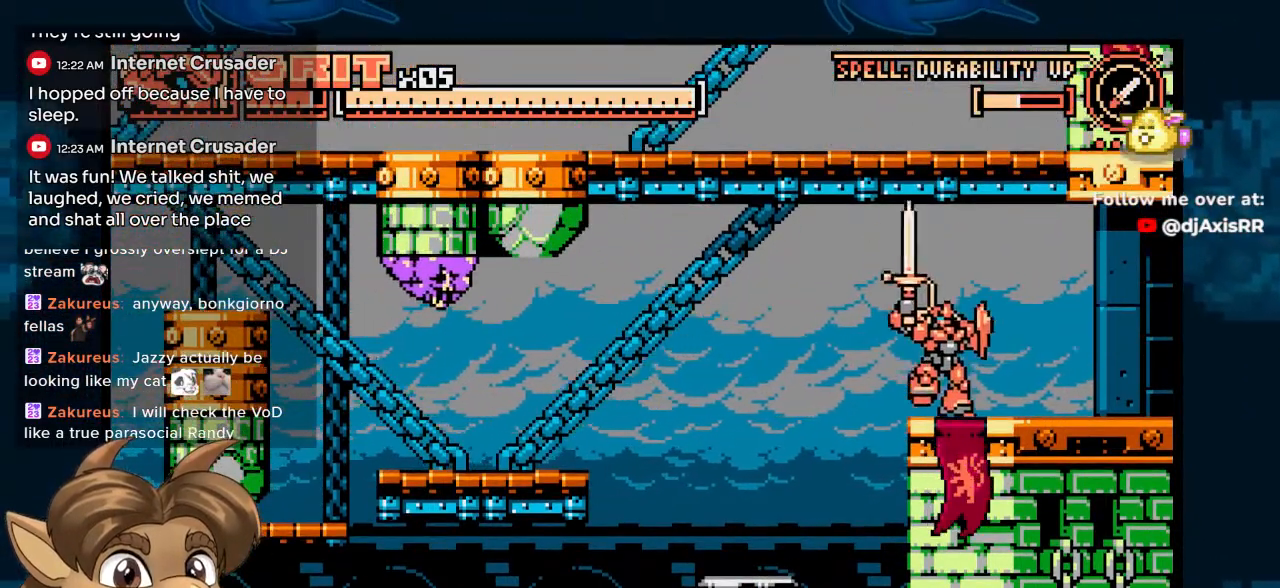
{"buttons": [], "left_stick": "center", "right_stick": "center", "events": [[233, "Y", "down"], [417, "DPAD_RIGHT", "up"], [450, "Y", "up"]]}
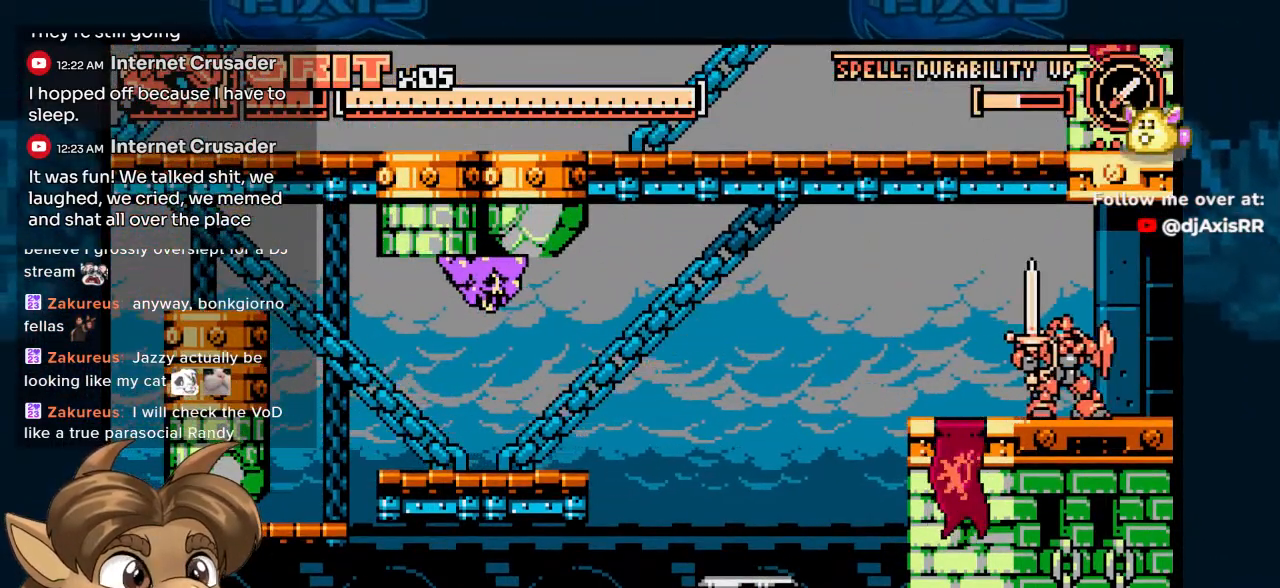
{"buttons": ["DPAD_LEFT"], "left_stick": "center", "right_stick": "center", "events": [[300, "DPAD_LEFT", "down"]]}
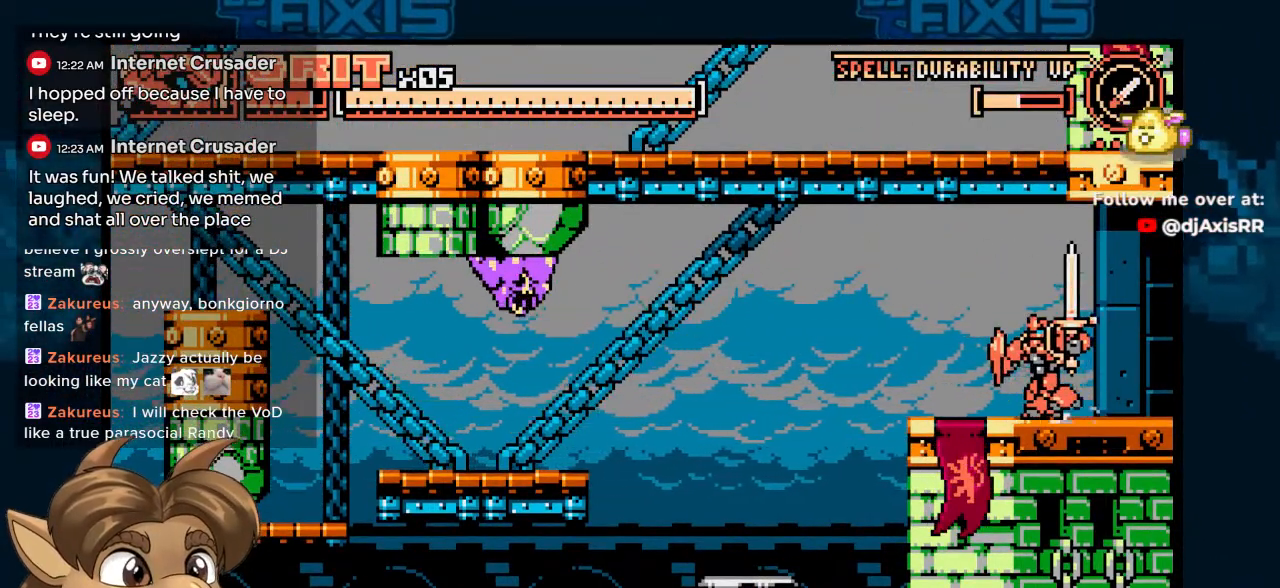
{"buttons": ["DPAD_LEFT"], "left_stick": "center", "right_stick": "center", "events": []}